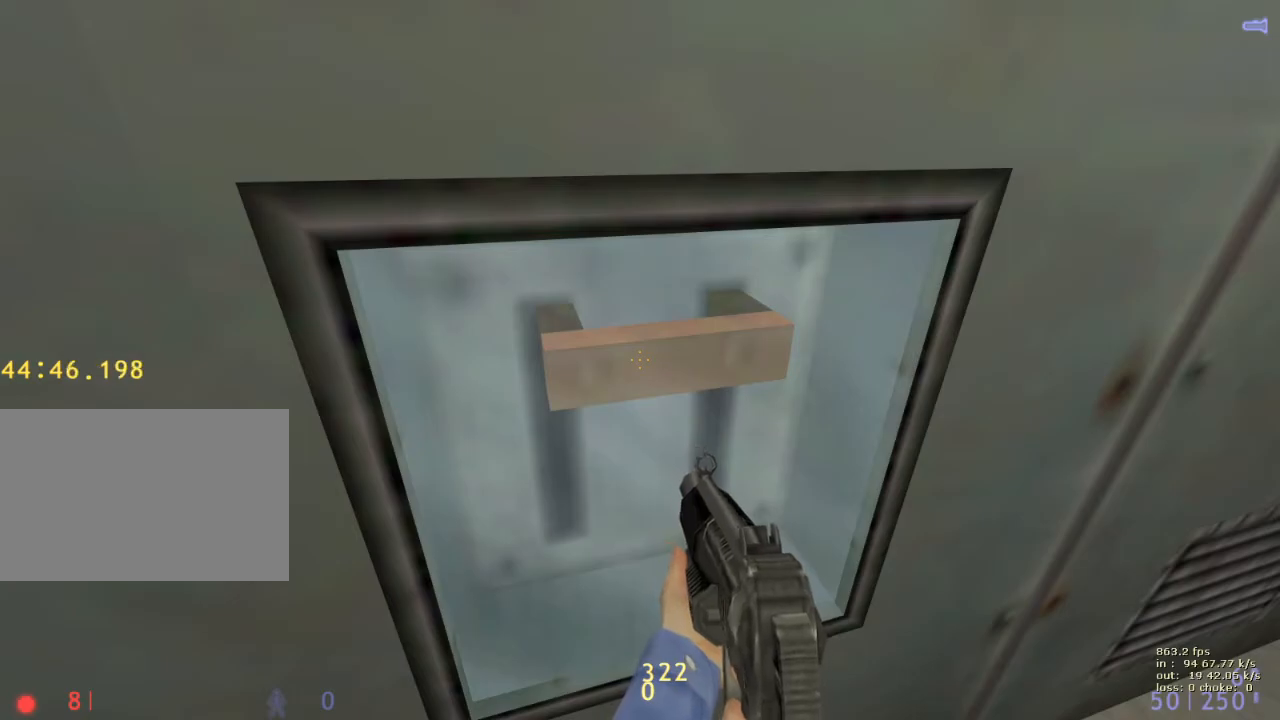
Gameplay with keyboard and mouse; each line is a JSON object with the keys held at the frame after it. "events" lists presses ("down") and releases ("up") of "1", "2", "3", "4", "5", "a", "alt", "b", "c", "caps_lock", "ctrl", "d", "e", "f", "g", "q", "r", "s", "shift", "space", "t", "tab", "v", "w", "x" and "z" between this image and that frame as [ms after this image, input, new state], when the widget could be followed in between. No other keys are recorded. Mouse buttons are not recorded. Not read: mouse_move.
{"keys": [], "events": [[33, "e", "down"], [133, "e", "up"], [183, "e", "down"], [233, "e", "up"], [283, "e", "down"], [450, "e", "up"]]}
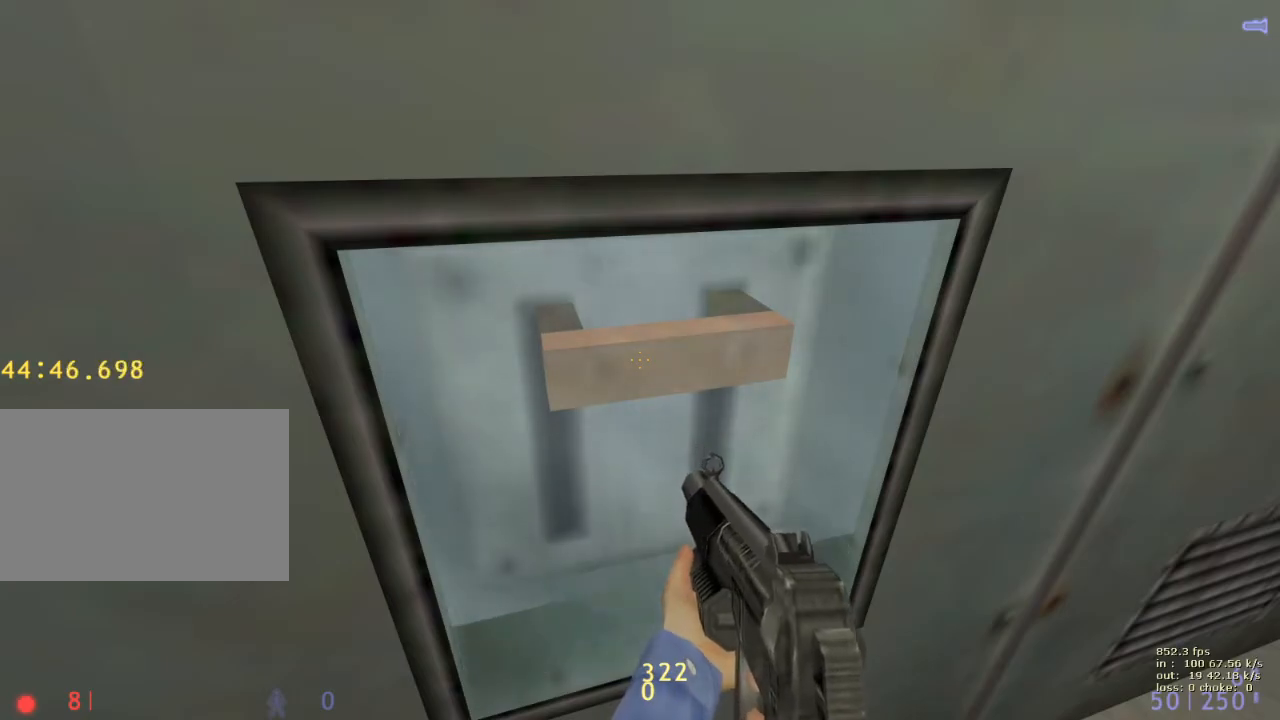
{"keys": ["e"], "events": [[50, "e", "down"], [100, "e", "up"], [200, "e", "down"], [250, "e", "up"], [283, "e", "down"], [383, "e", "up"], [433, "e", "down"]]}
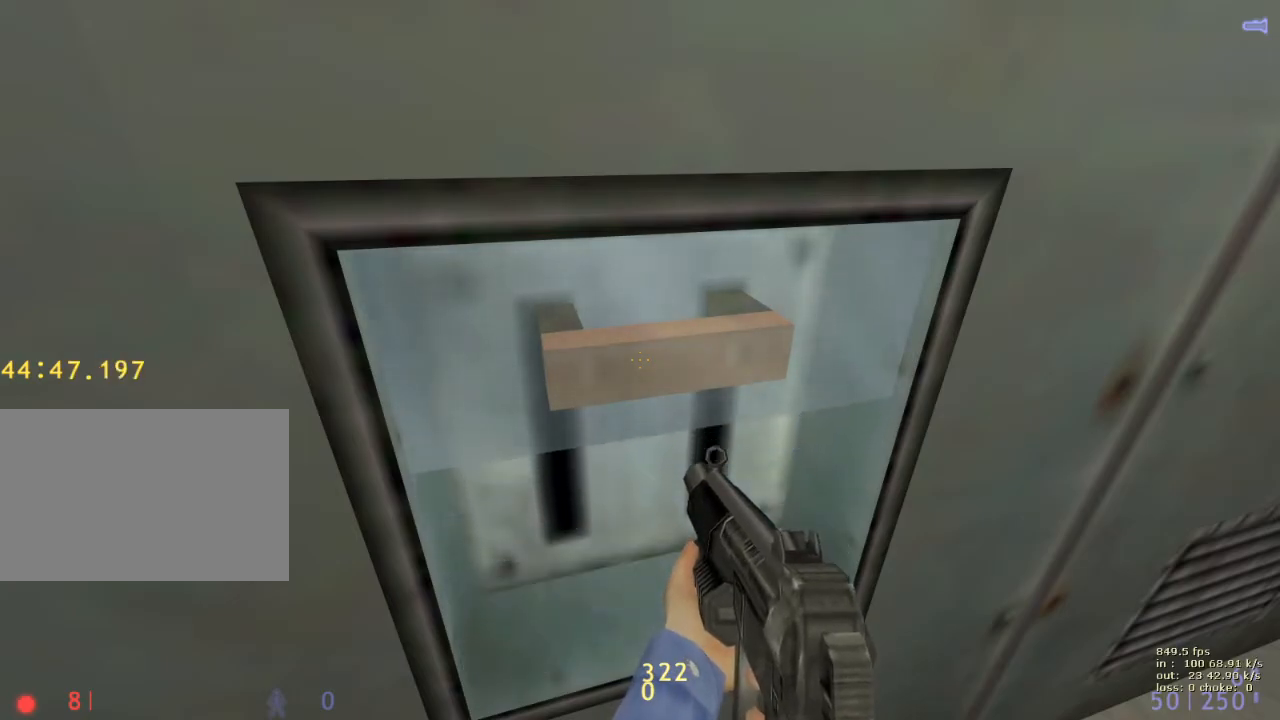
{"keys": [], "events": [[17, "e", "up"], [200, "e", "down"], [250, "e", "up"], [300, "e", "down"], [350, "e", "up"], [400, "e", "down"], [483, "e", "up"]]}
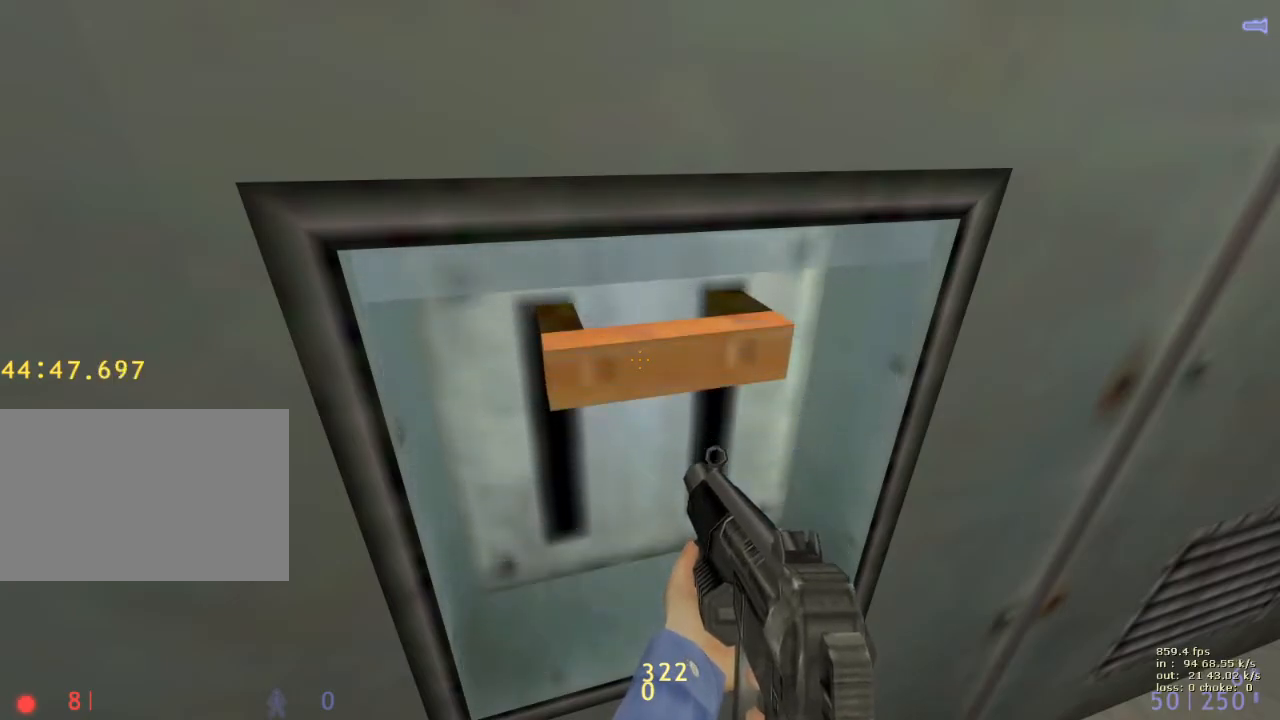
{"keys": ["e"], "events": [[33, "e", "down"], [133, "e", "up"], [183, "e", "down"], [267, "e", "up"], [317, "e", "down"], [417, "e", "up"], [450, "e", "down"]]}
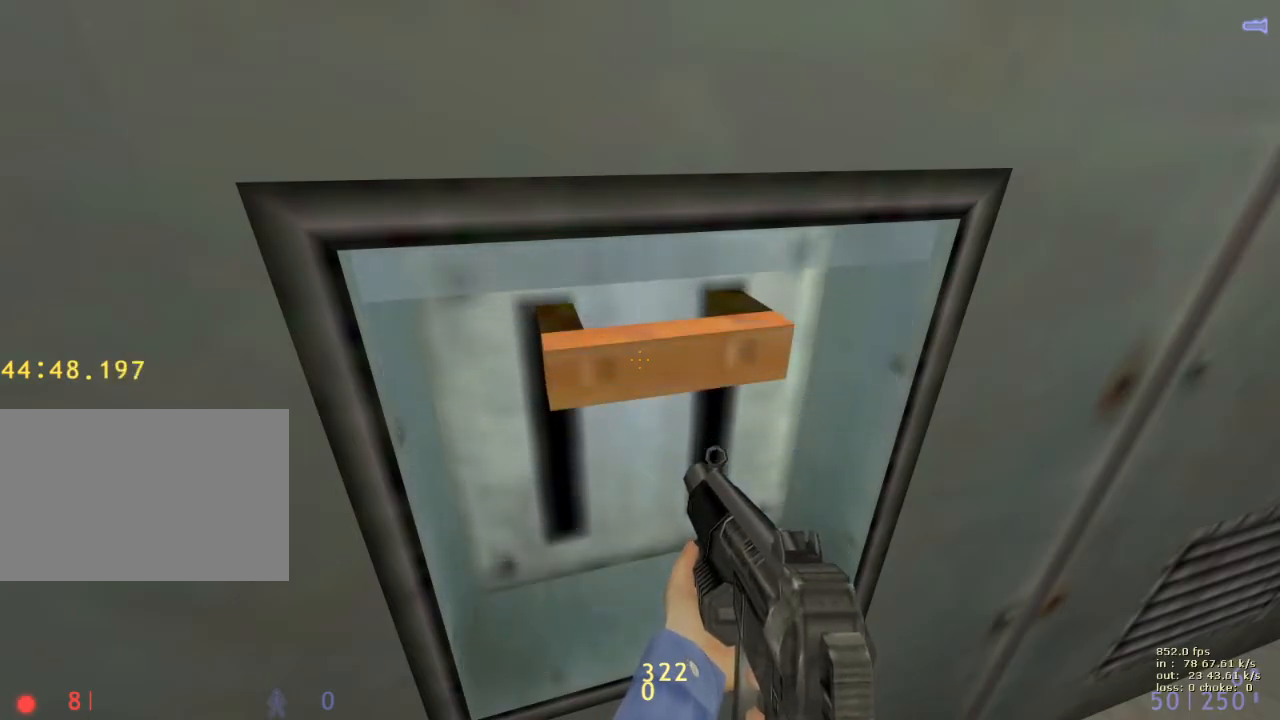
{"keys": ["e"], "events": [[50, "e", "up"], [100, "e", "down"], [183, "e", "up"], [233, "e", "down"], [333, "e", "up"], [367, "e", "down"], [417, "e", "up"], [467, "e", "down"]]}
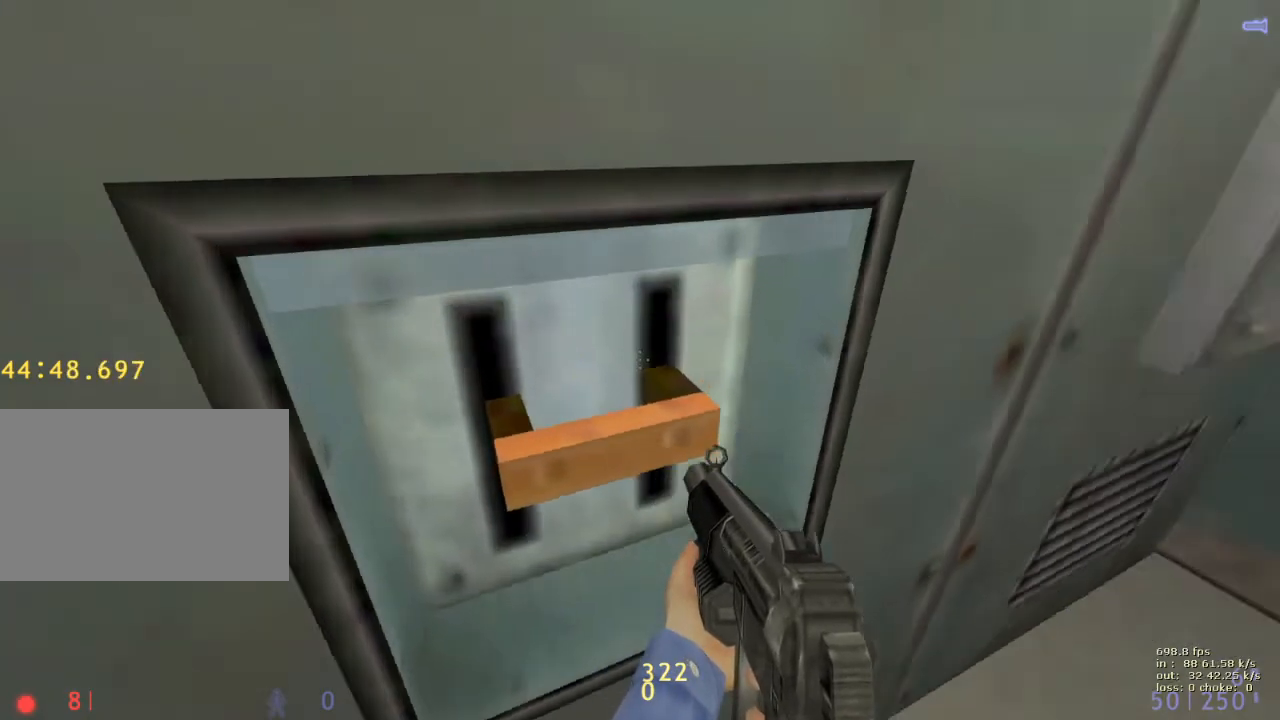
{"keys": ["v", "w"], "events": [[67, "e", "up"], [300, "w", "down"], [483, "v", "down"]]}
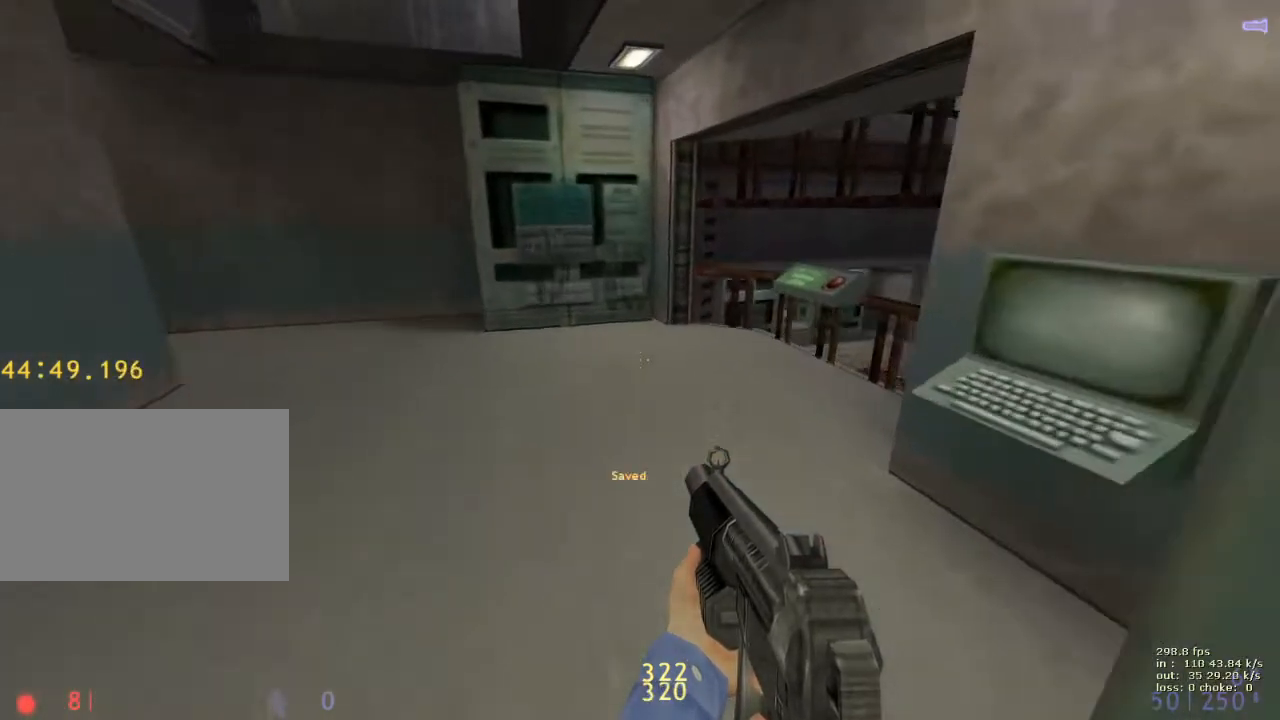
{"keys": ["shift"], "events": [[133, "v", "up"], [367, "shift", "down"], [450, "w", "up"]]}
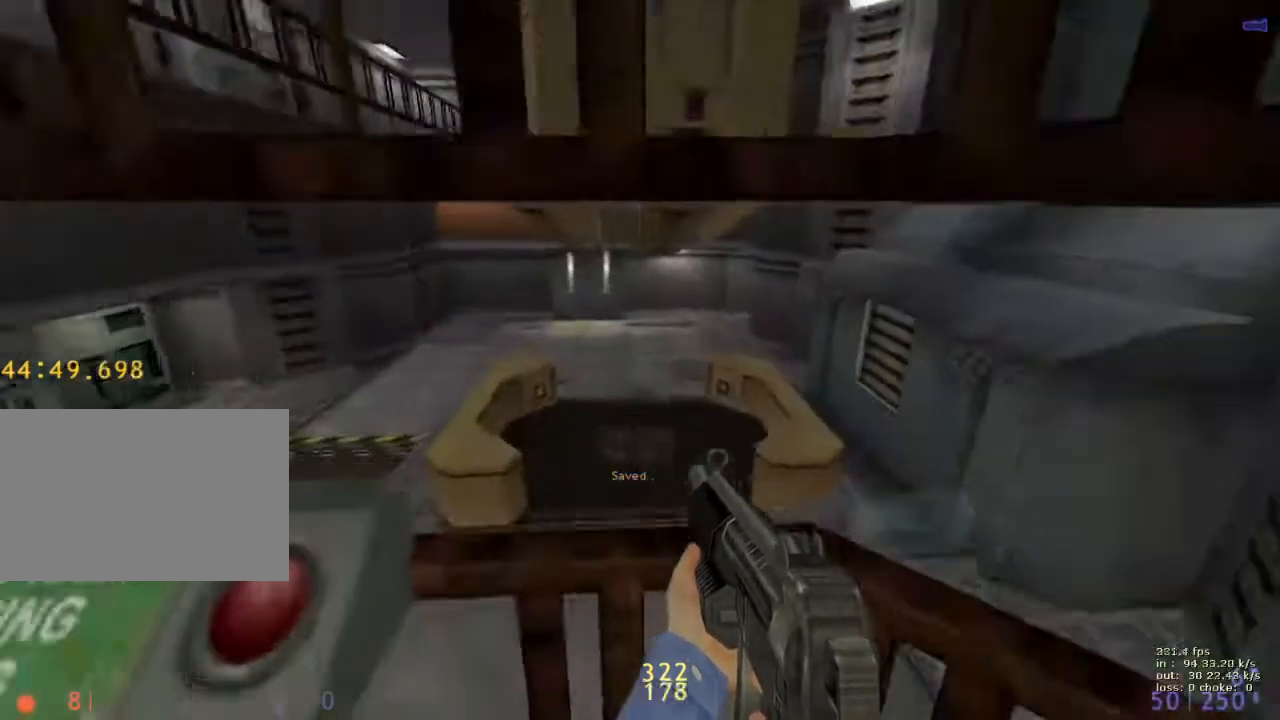
{"keys": ["shift"], "events": []}
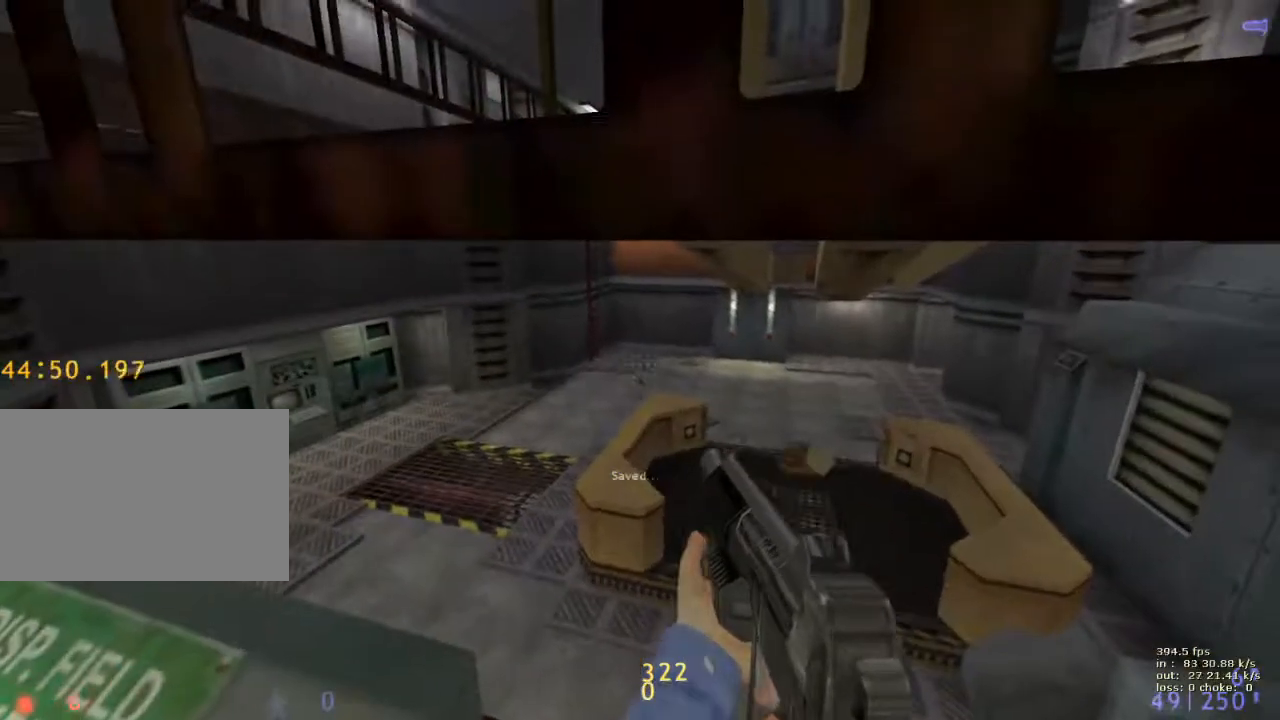
{"keys": ["shift"], "events": []}
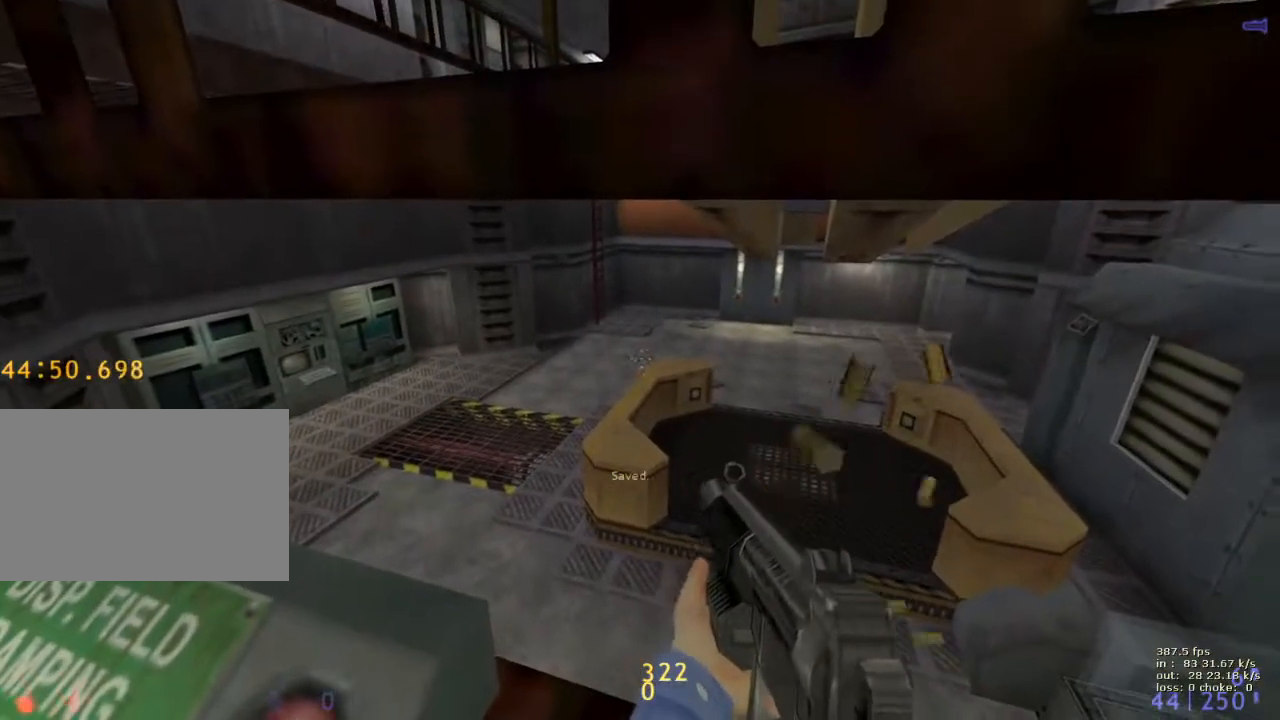
{"keys": ["shift"], "events": []}
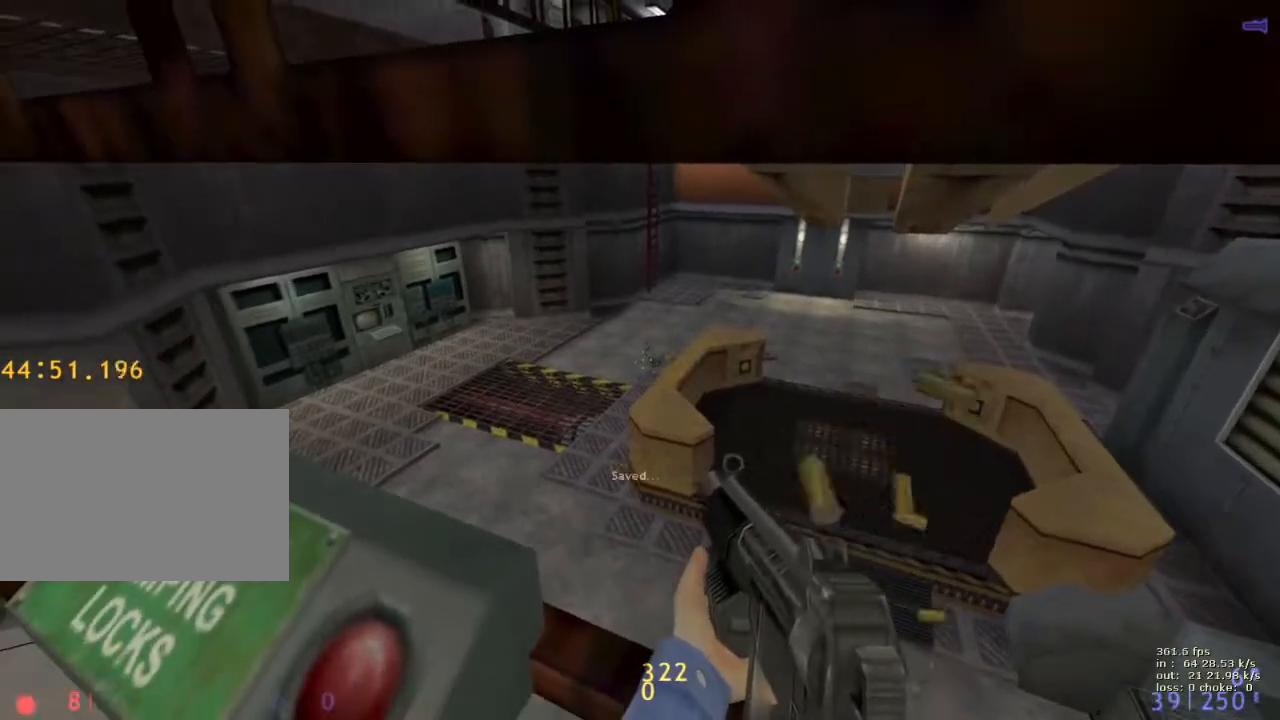
{"keys": ["a", "shift", "w"], "events": [[150, "s", "down"], [183, "a", "down"], [183, "s", "up"], [333, "w", "down"]]}
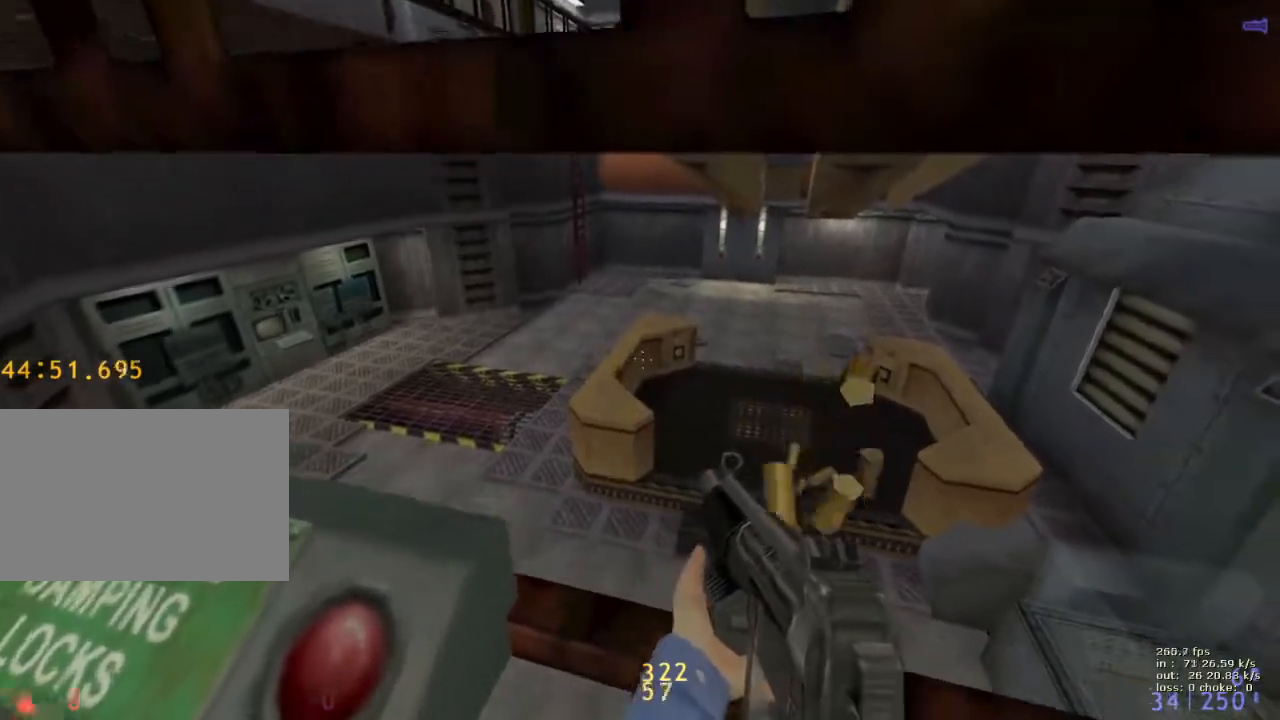
{"keys": ["a", "shift"], "events": [[67, "w", "up"], [200, "s", "down"], [450, "s", "up"]]}
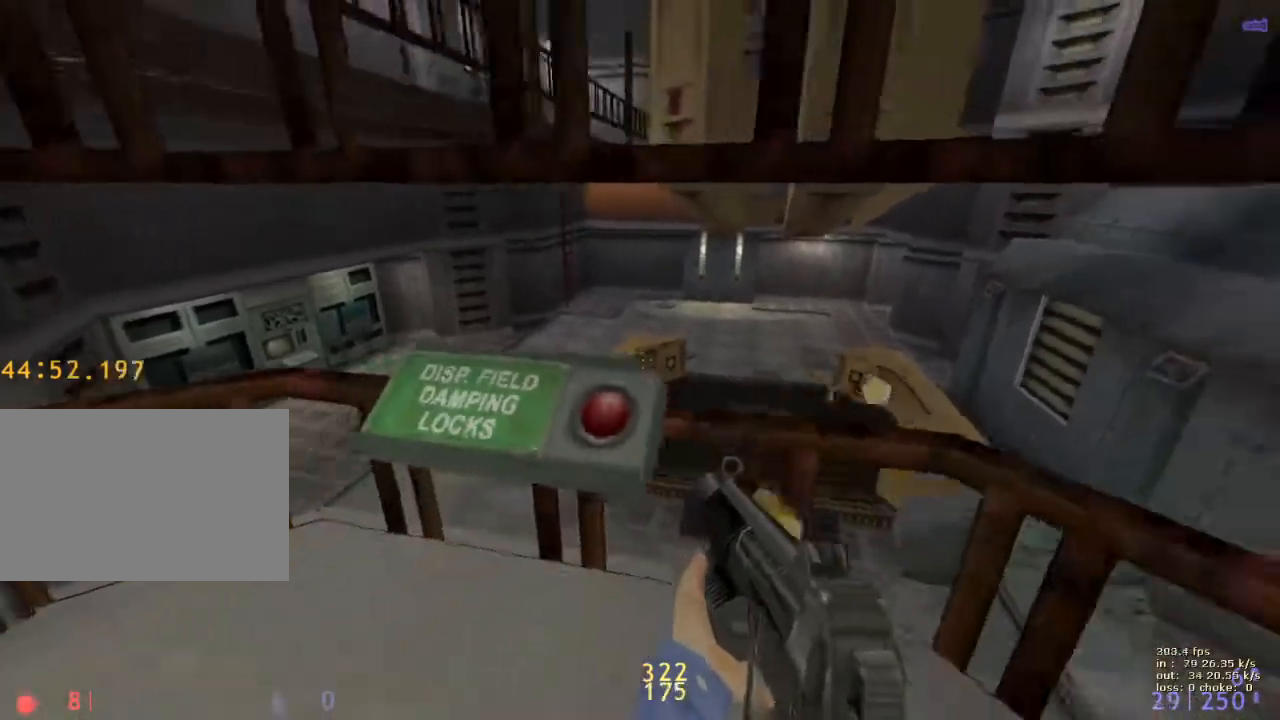
{"keys": ["shift"], "events": [[83, "w", "down"], [183, "r", "down"], [317, "r", "up"], [400, "a", "up"], [400, "w", "up"]]}
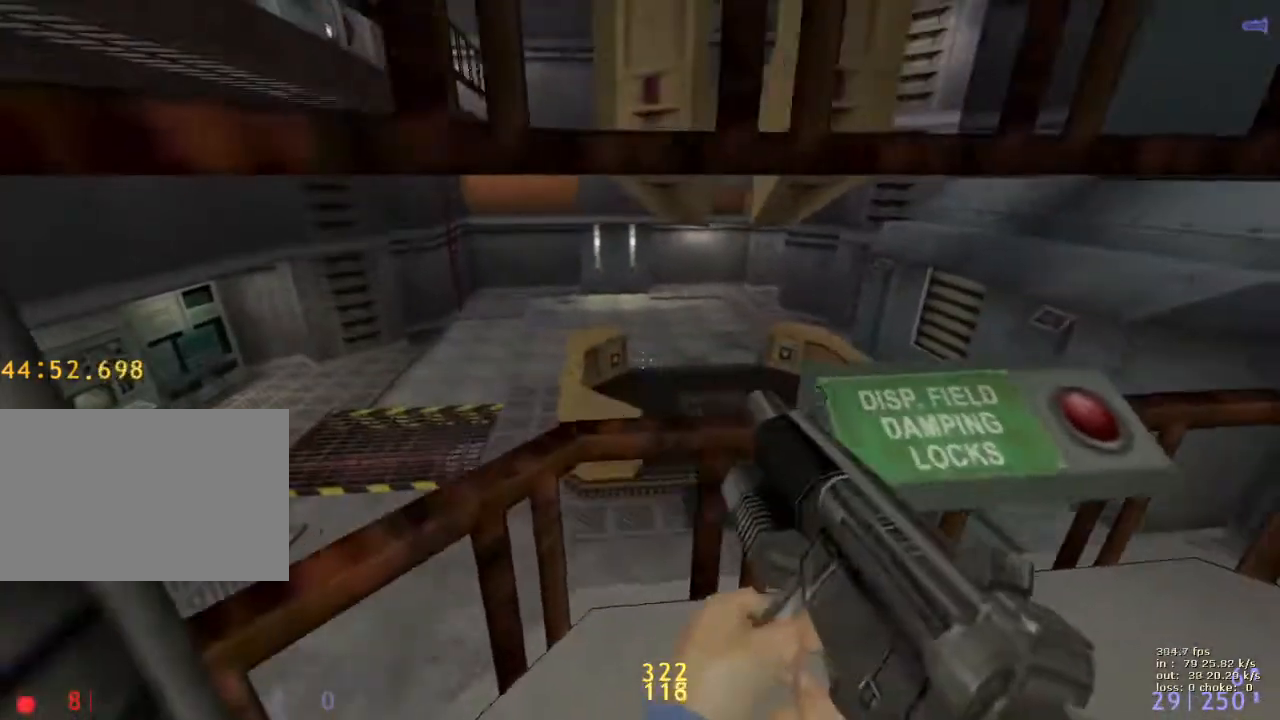
{"keys": ["d", "shift"], "events": [[50, "d", "down"]]}
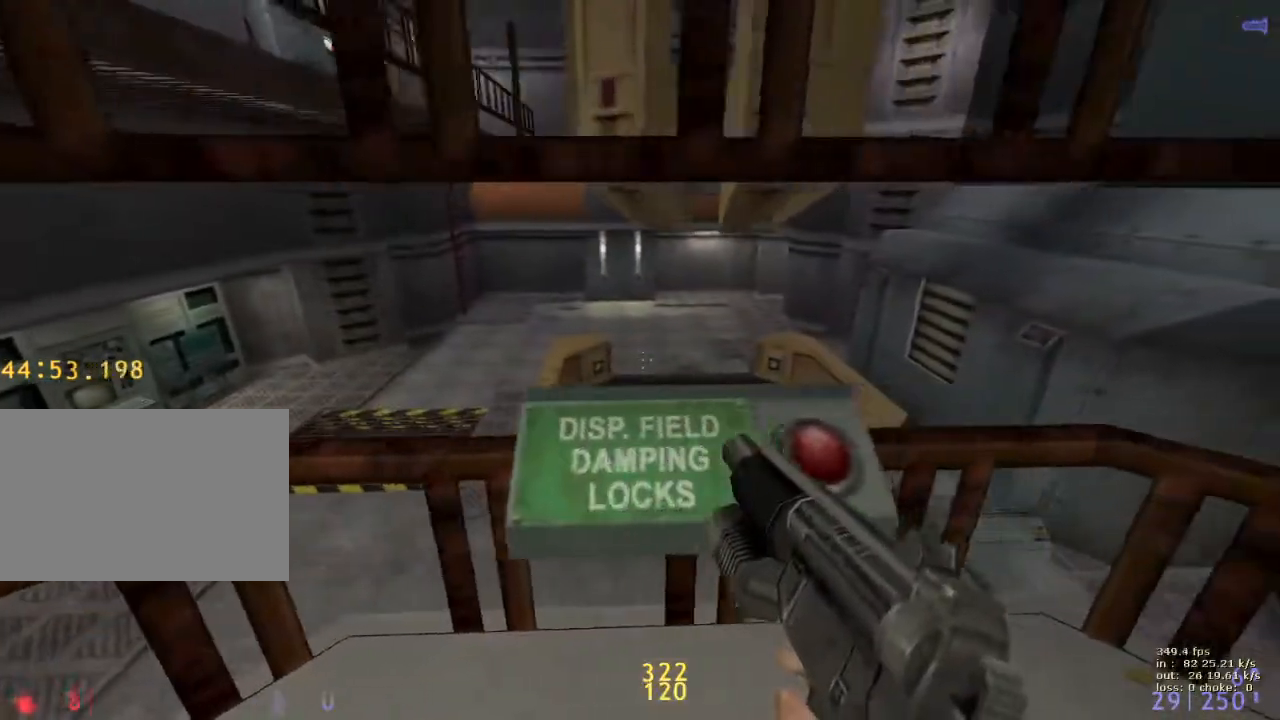
{"keys": ["shift", "v"], "events": [[83, "d", "up"], [417, "v", "down"]]}
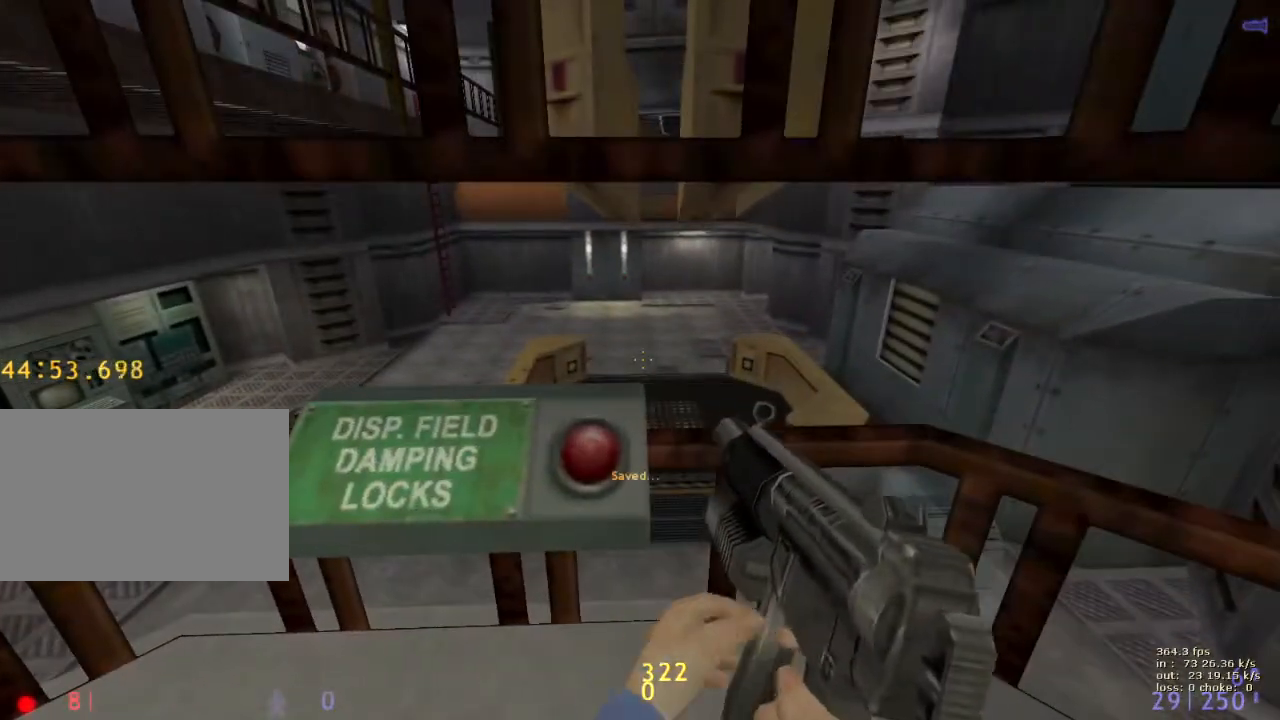
{"keys": ["shift"], "events": [[17, "v", "up"]]}
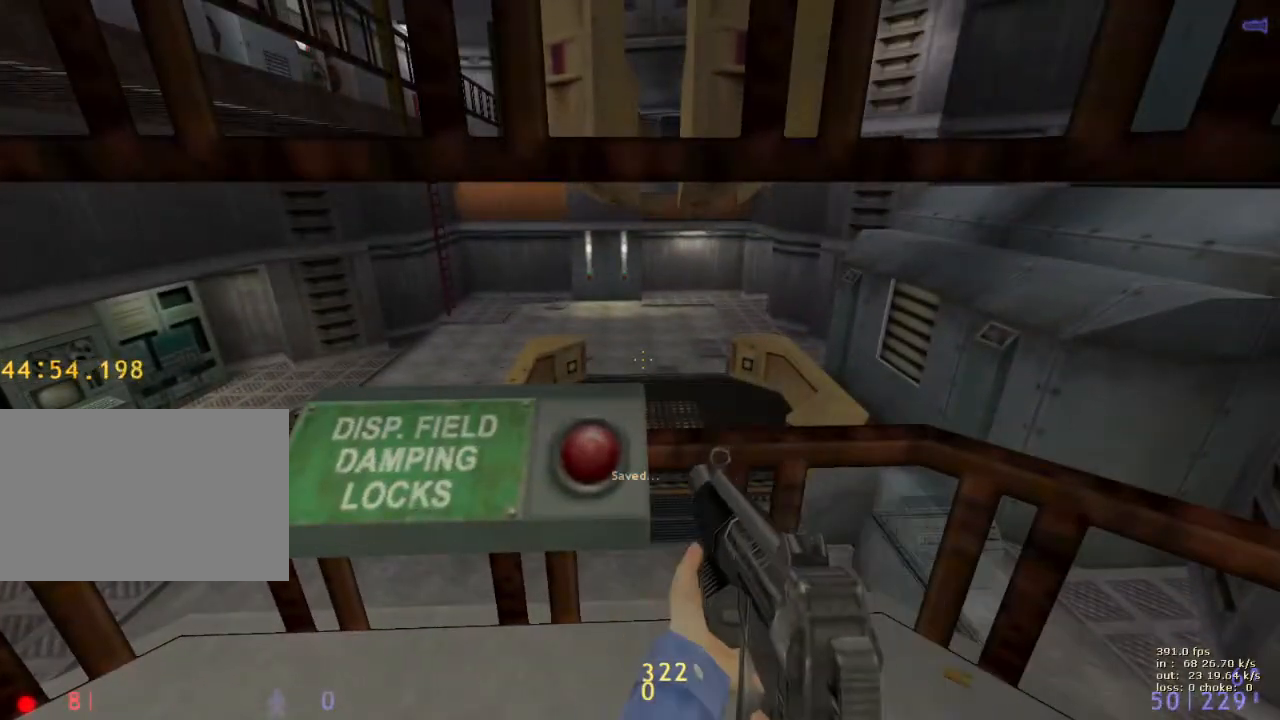
{"keys": ["shift"], "events": [[267, "q", "down"], [383, "q", "up"]]}
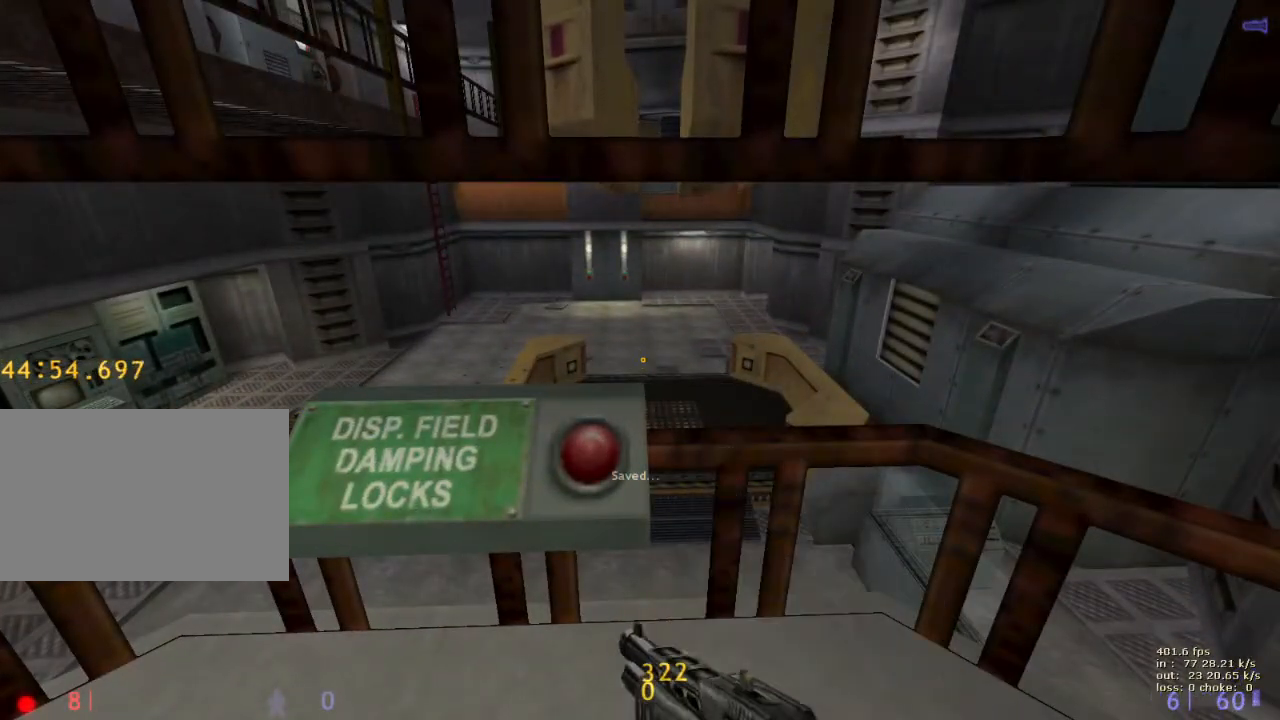
{"keys": ["shift"], "events": [[217, "r", "down"], [317, "r", "up"], [367, "r", "down"], [500, "r", "up"]]}
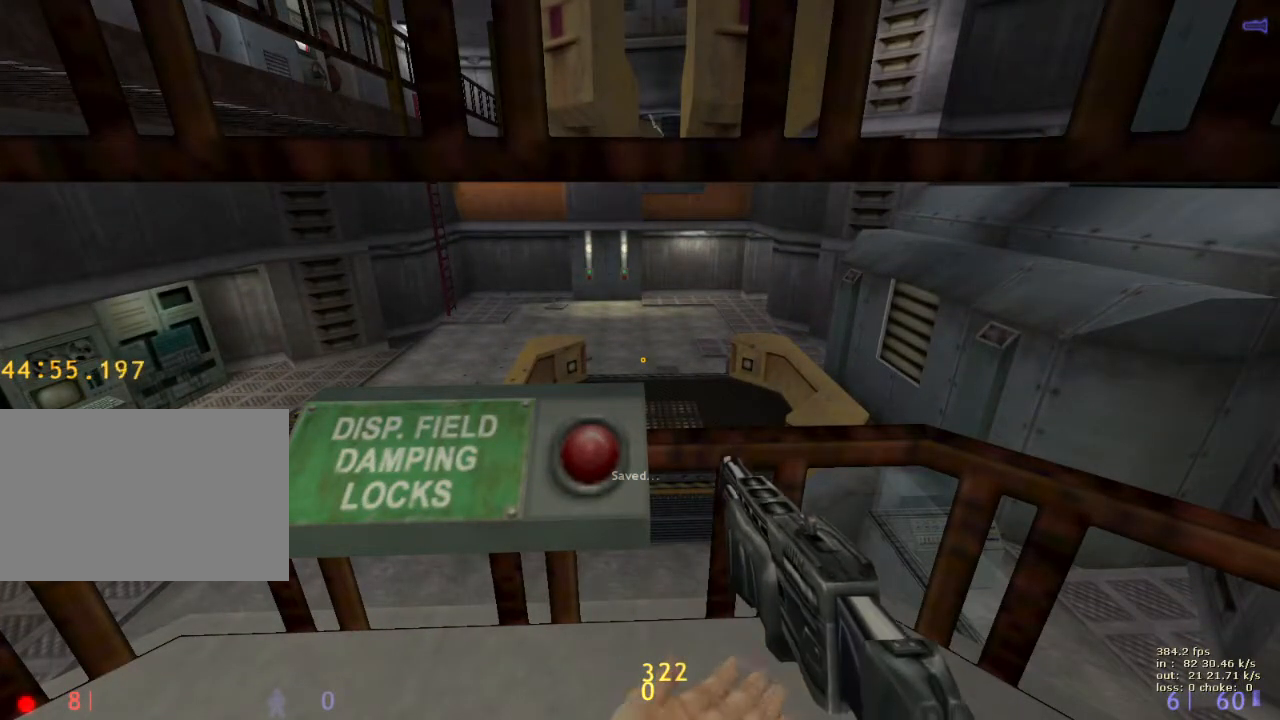
{"keys": ["shift"], "events": []}
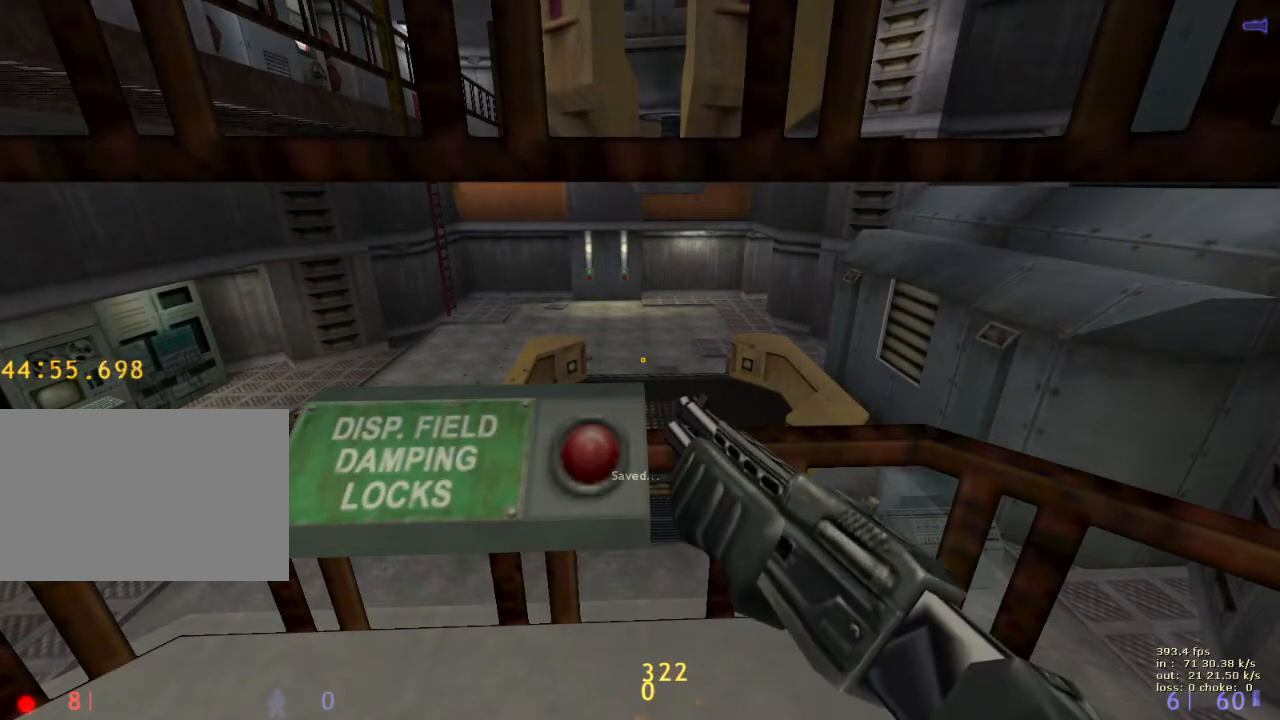
{"keys": ["shift"], "events": []}
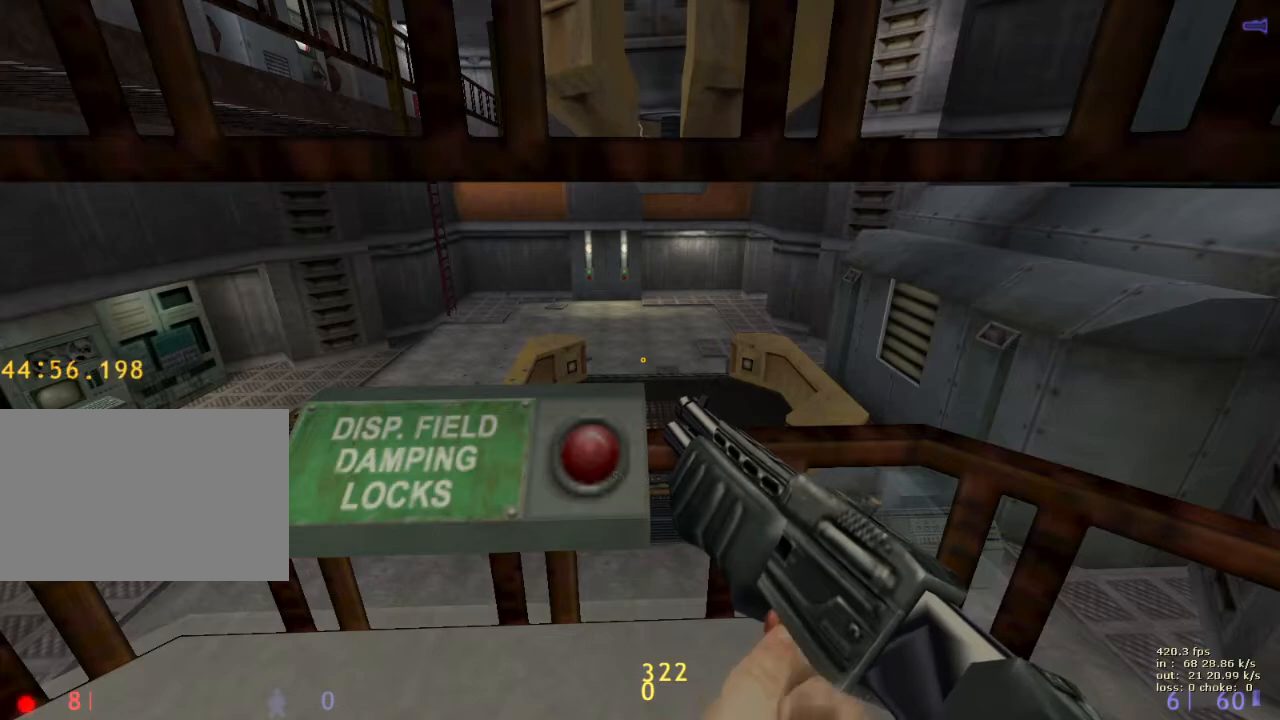
{"keys": ["shift"], "events": []}
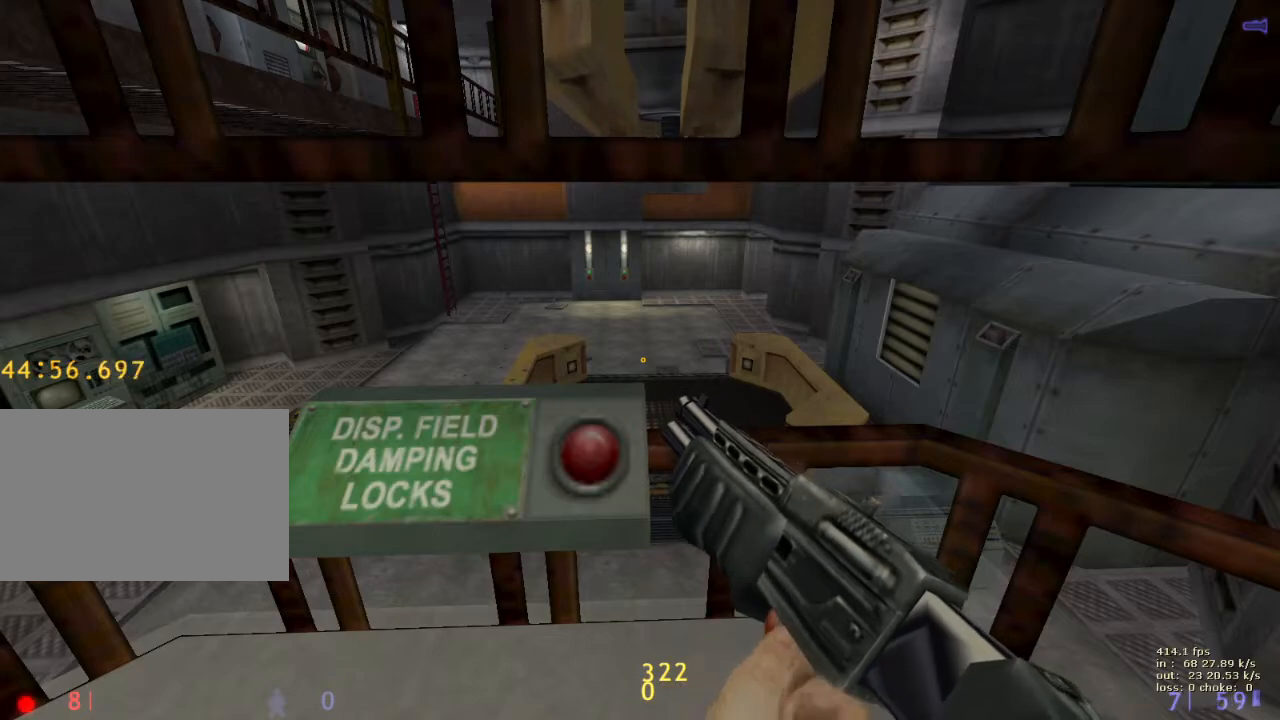
{"keys": ["shift"], "events": []}
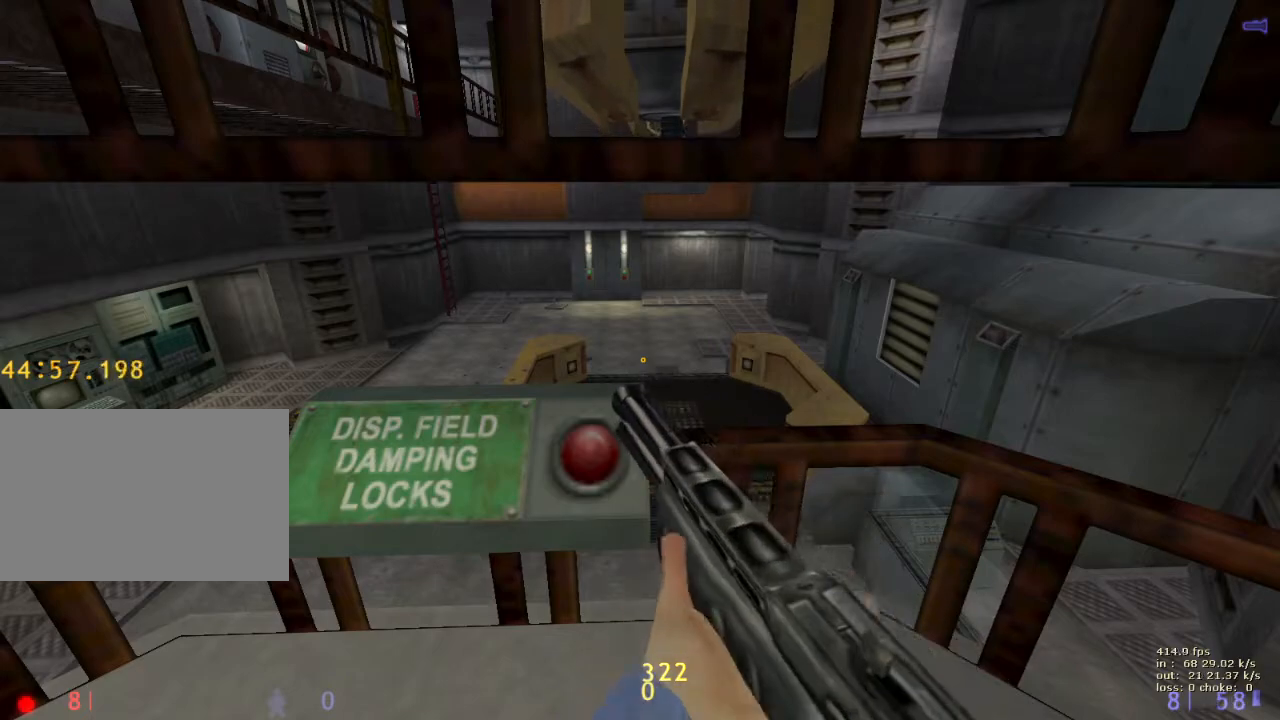
{"keys": ["shift"], "events": []}
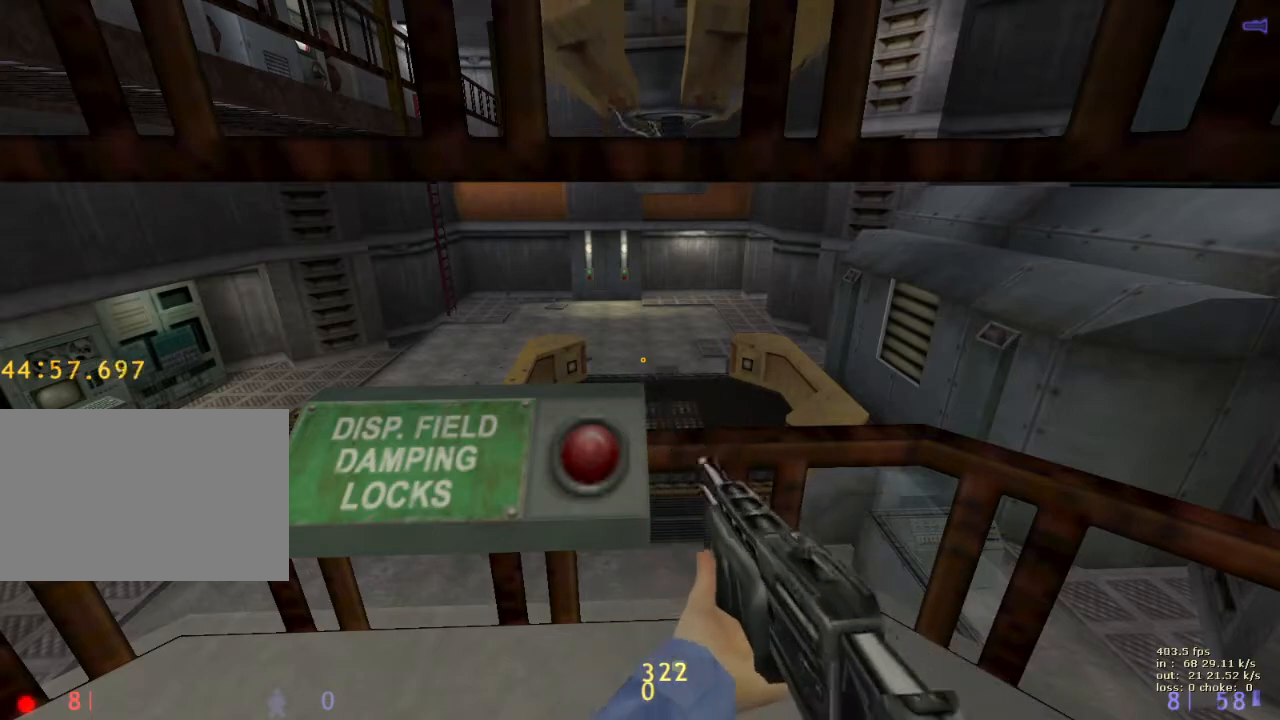
{"keys": ["shift"], "events": []}
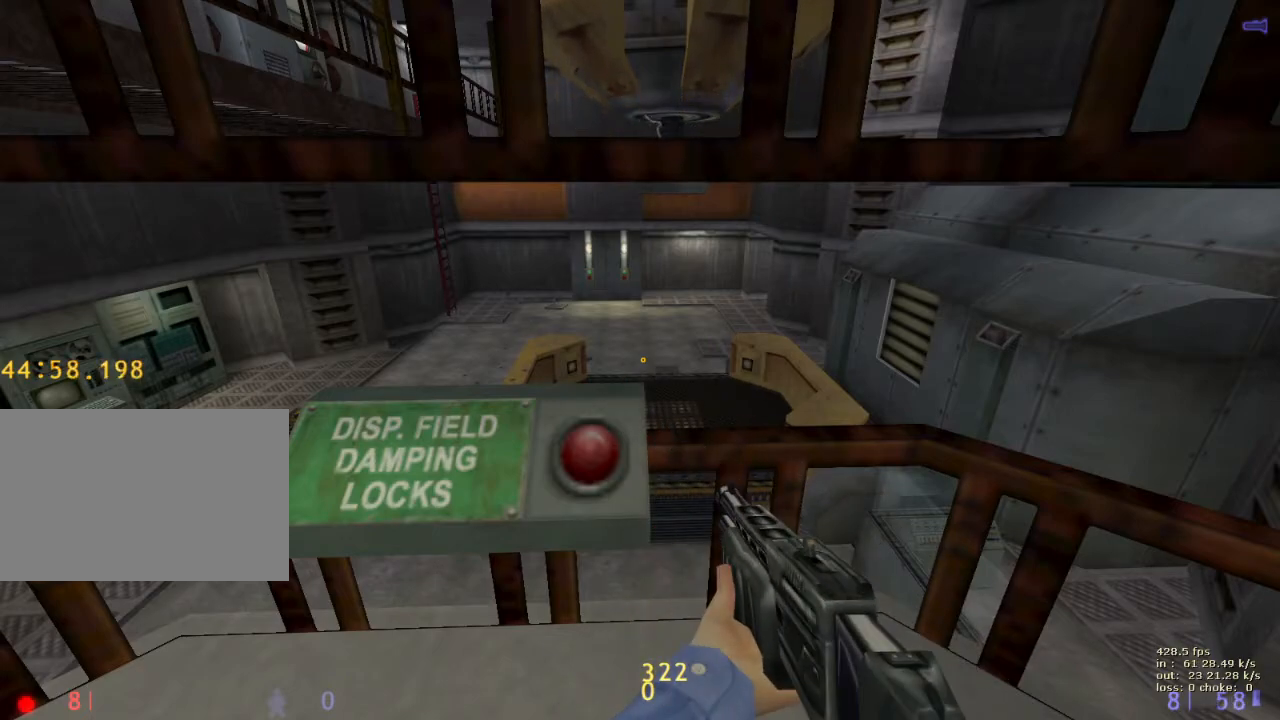
{"keys": ["shift"], "events": []}
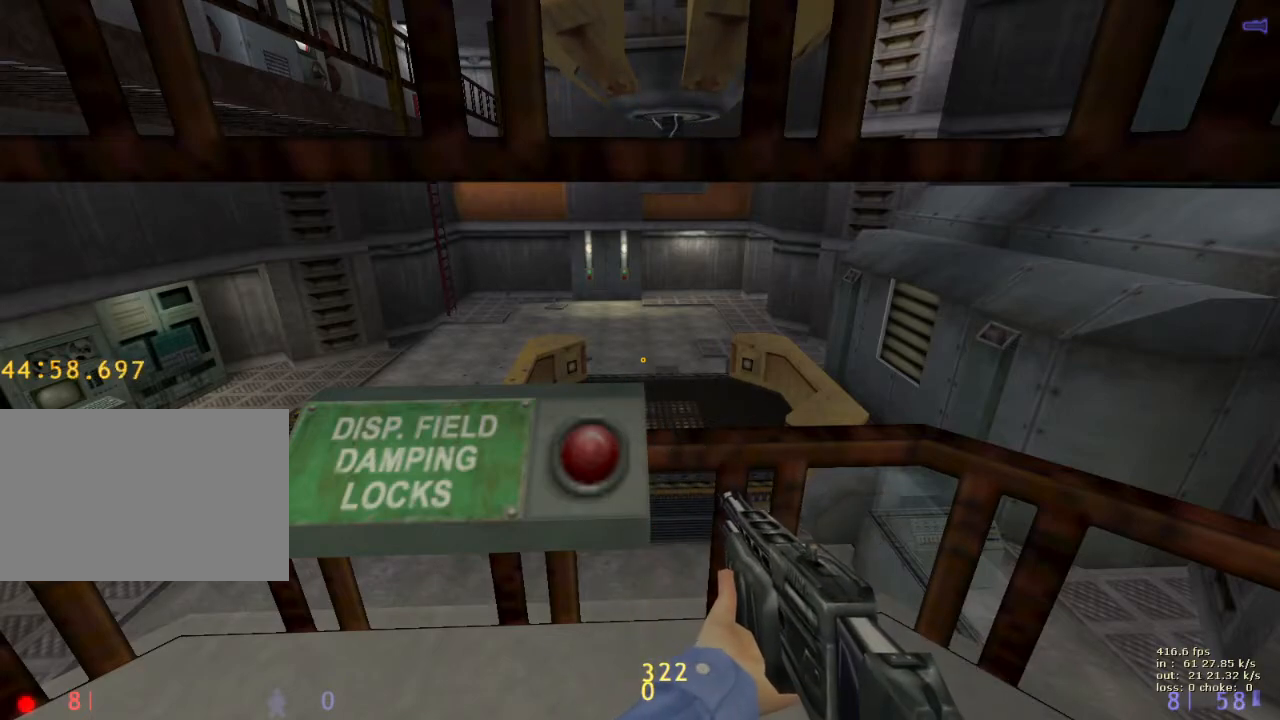
{"keys": ["shift"], "events": []}
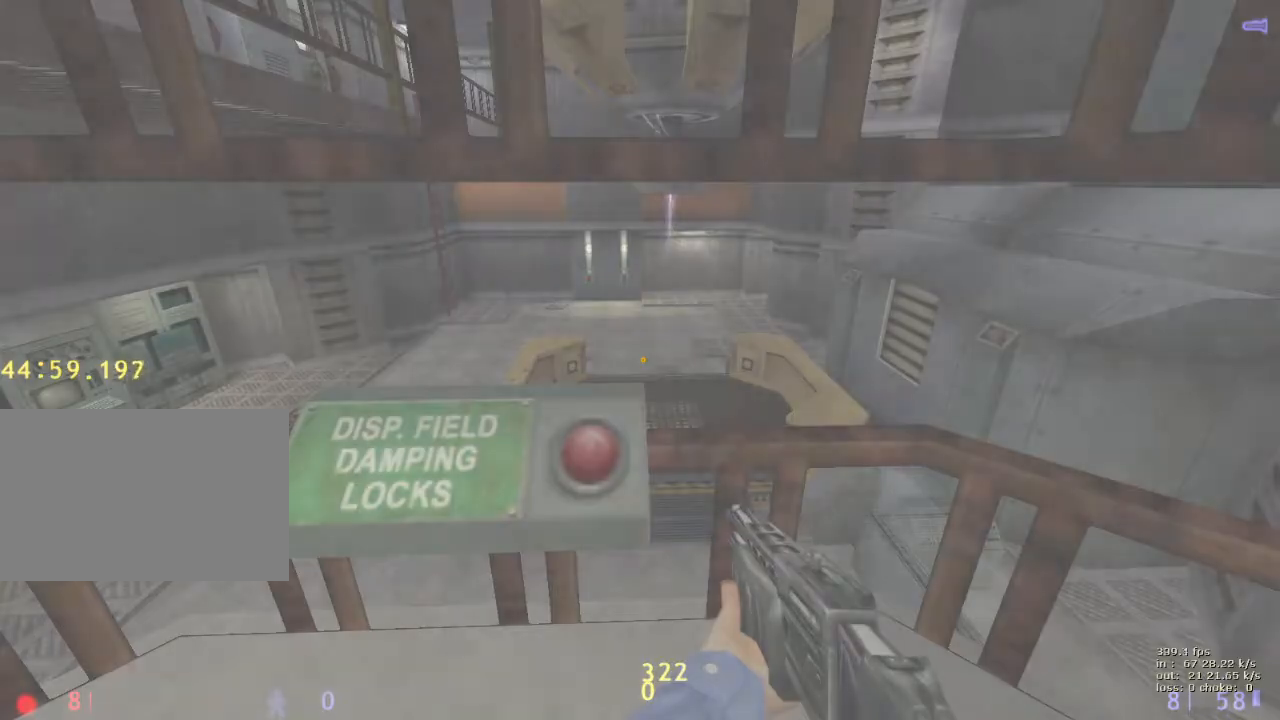
{"keys": ["shift"], "events": []}
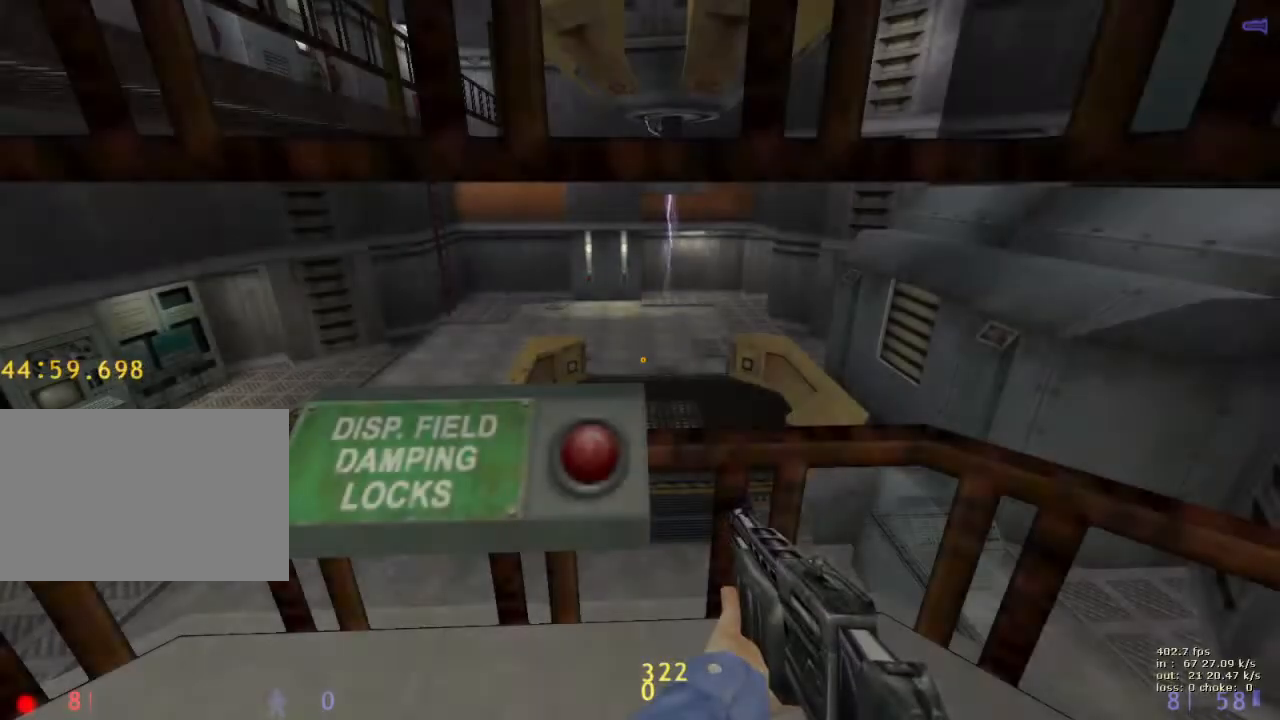
{"keys": ["shift"], "events": [[183, "5", "down"], [283, "5", "up"], [383, "5", "down"], [467, "5", "up"]]}
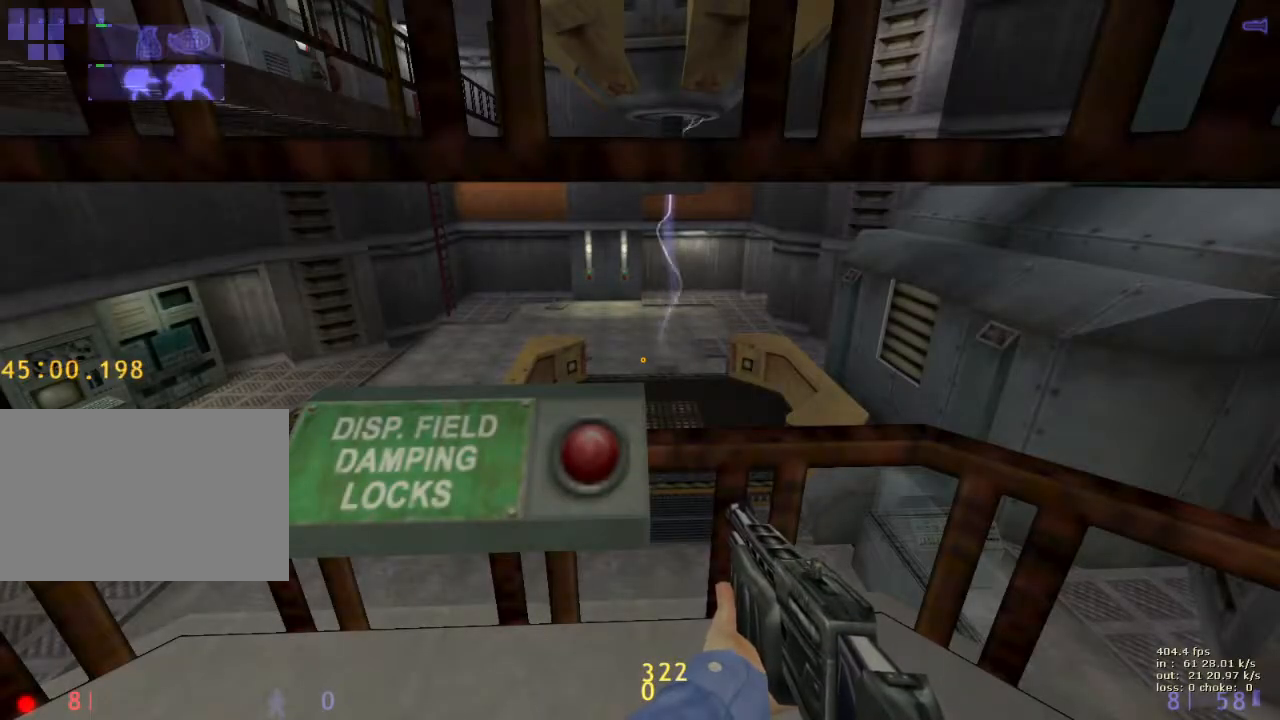
{"keys": ["shift"], "events": []}